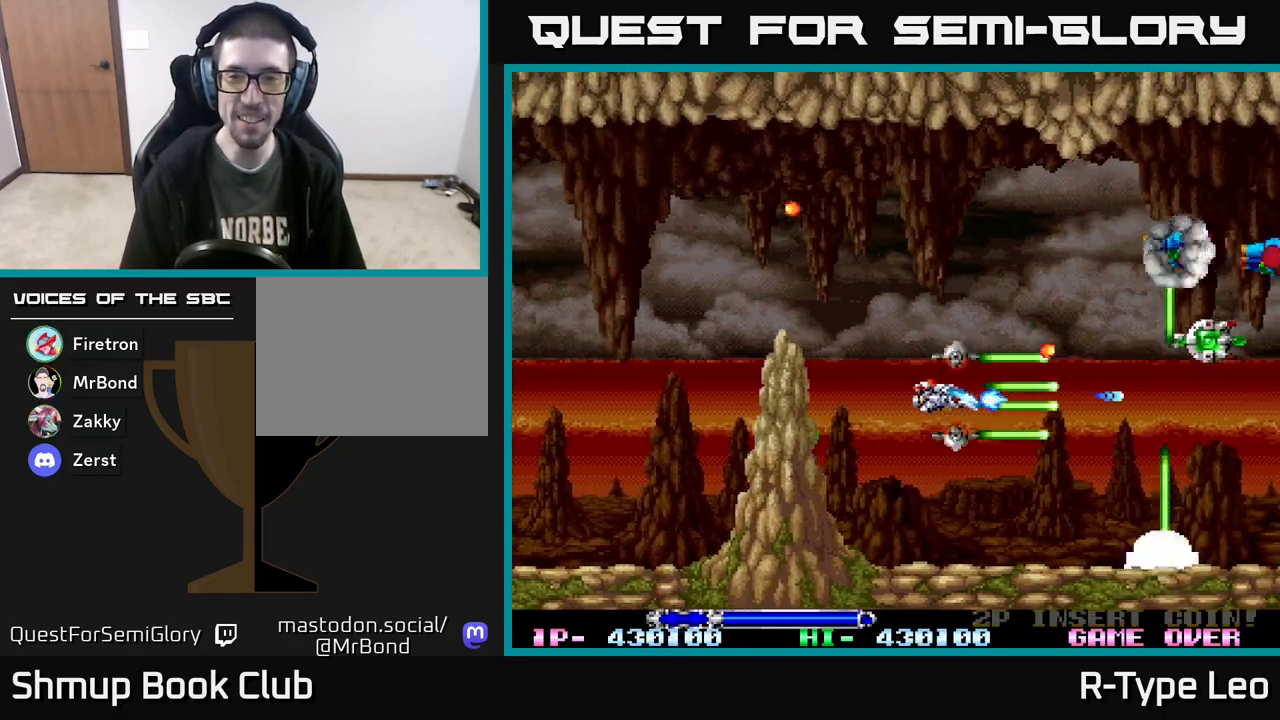
Gameplay with a controller (Xbox layout); each line is a JSON object with the inputs held at the frame after it. "events" lists button and stick changes between this image and that frame as [ms after this image, input, new state], when the widget could be followed in between. Not read: left_stick right_stick.
{"buttons": ["R2"], "events": [[50, "DPAD_UP", "down"], [150, "X", "down"], [200, "DPAD_LEFT", "up"], [250, "X", "up"], [383, "DPAD_UP", "up"]]}
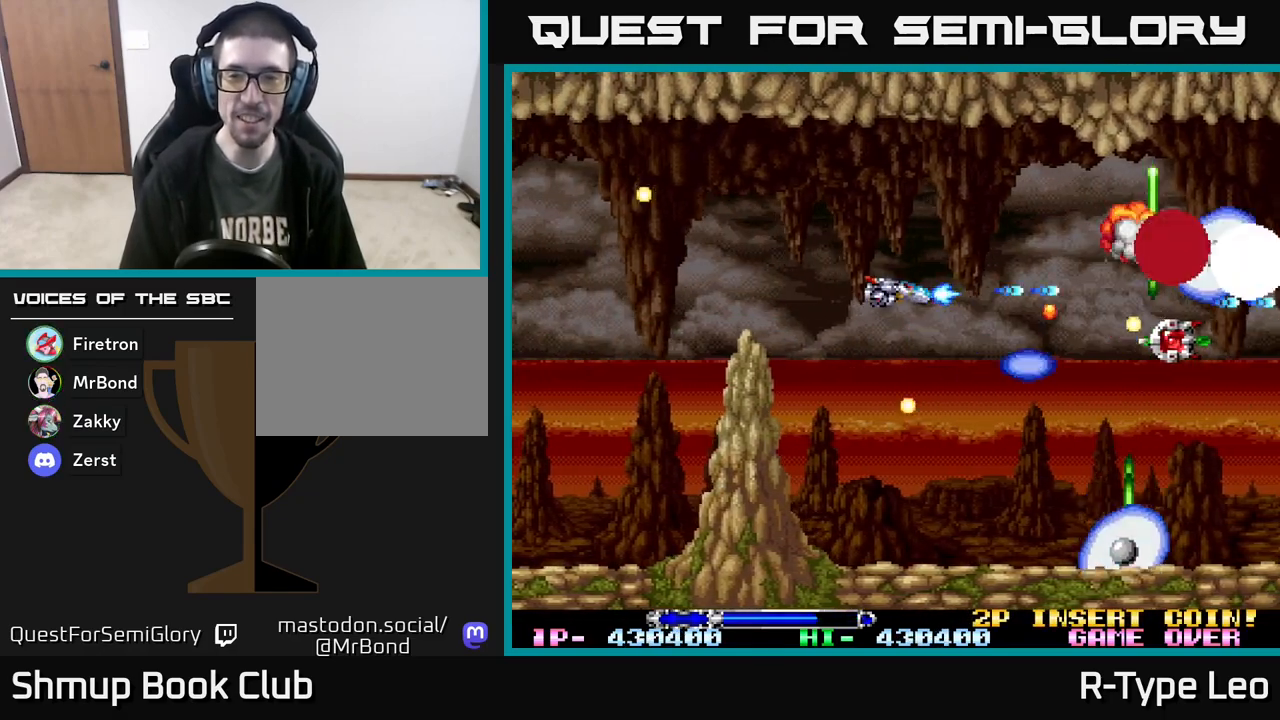
{"buttons": ["R2"], "events": [[117, "DPAD_LEFT", "down"], [150, "DPAD_UP", "down"], [250, "DPAD_LEFT", "up"], [300, "DPAD_RIGHT", "down"], [300, "DPAD_UP", "up"], [367, "DPAD_RIGHT", "up"]]}
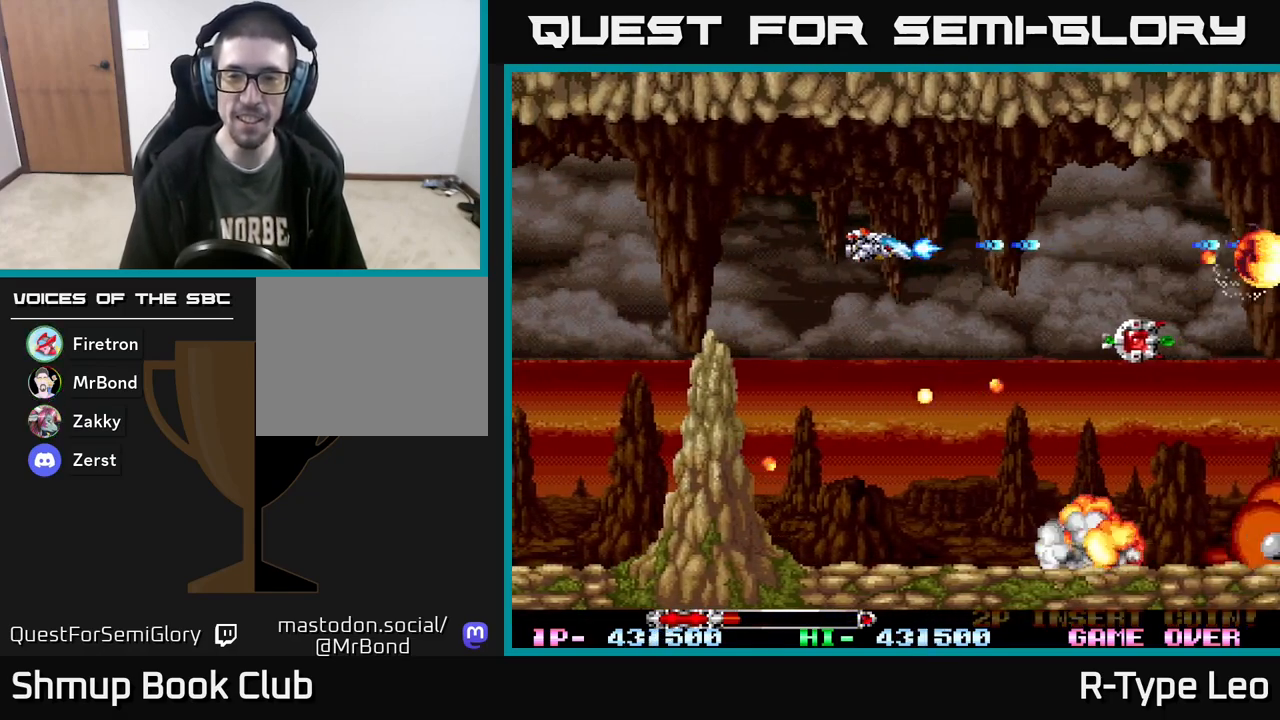
{"buttons": ["R2", "DPAD_DOWN"], "events": [[17, "X", "down"], [117, "DPAD_RIGHT", "down"], [150, "X", "up"], [217, "DPAD_RIGHT", "up"], [317, "DPAD_DOWN", "down"]]}
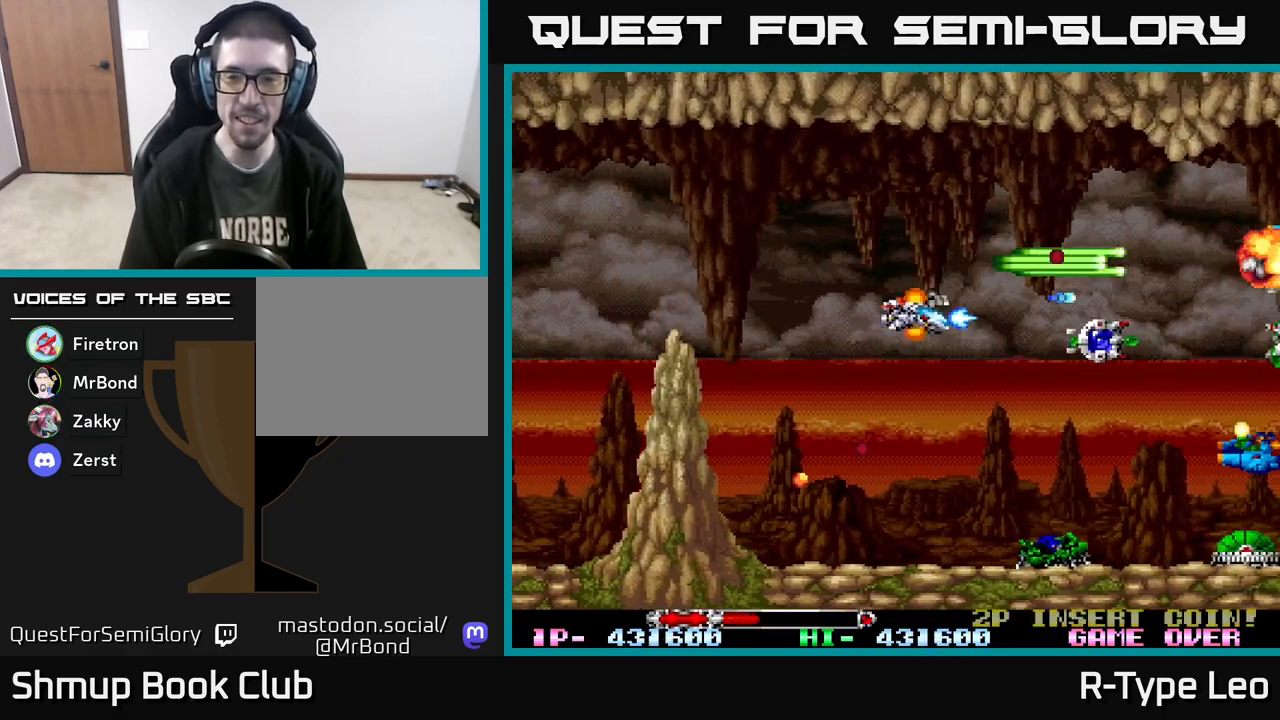
{"buttons": ["R2"], "events": [[250, "DPAD_DOWN", "up"]]}
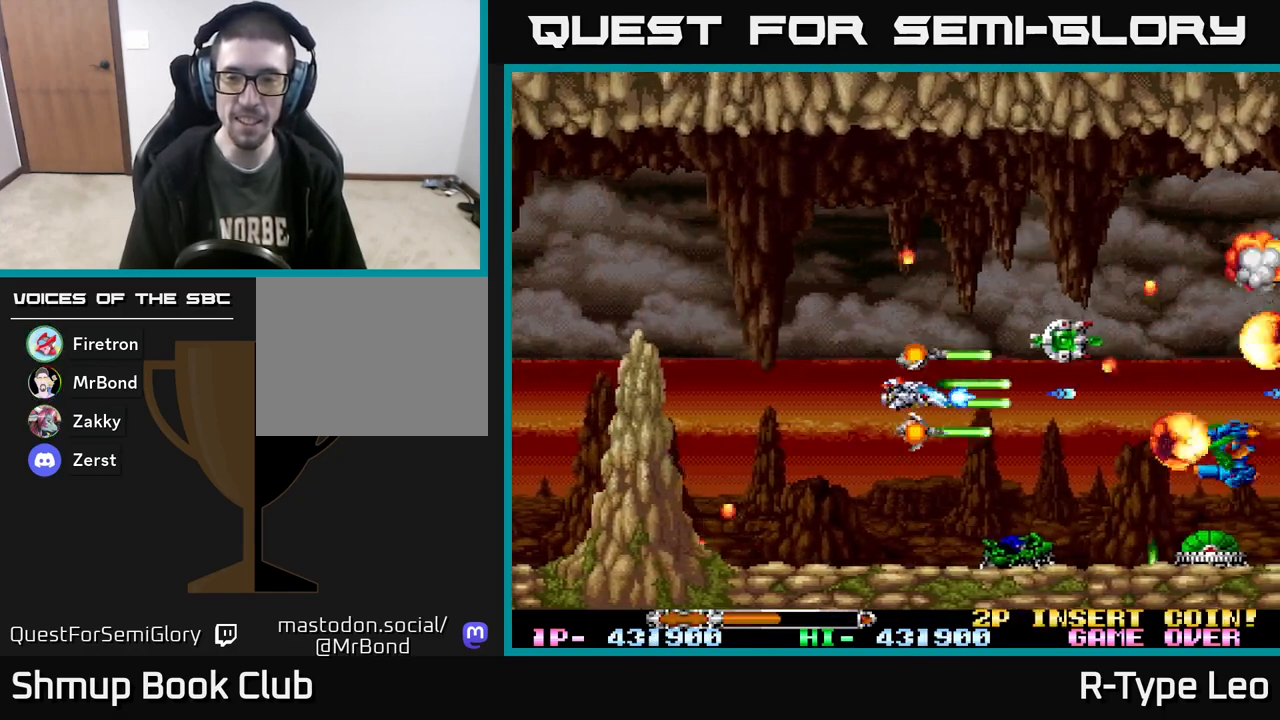
{"buttons": ["R2", "DPAD_RIGHT"], "events": [[250, "DPAD_DOWN", "down"], [283, "DPAD_RIGHT", "down"], [383, "DPAD_DOWN", "up"]]}
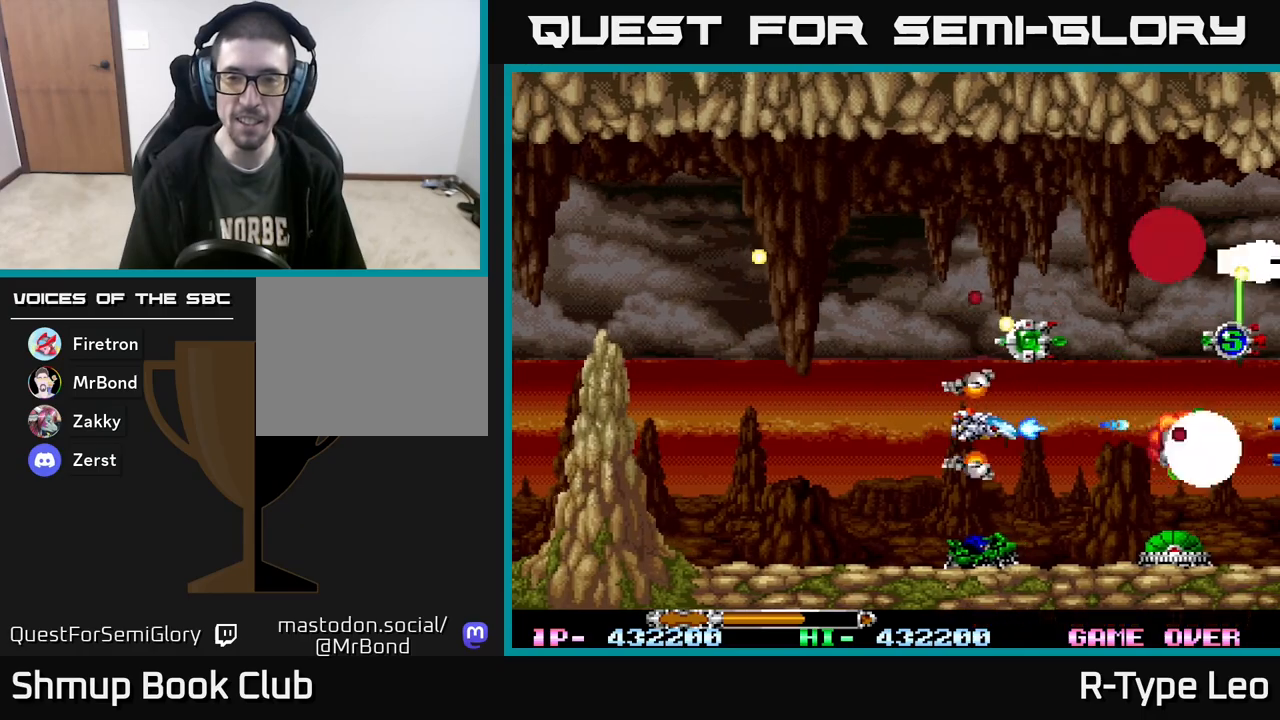
{"buttons": ["R2", "DPAD_UP", "DPAD_LEFT"], "events": [[133, "DPAD_UP", "down"], [150, "DPAD_RIGHT", "up"], [283, "DPAD_LEFT", "down"]]}
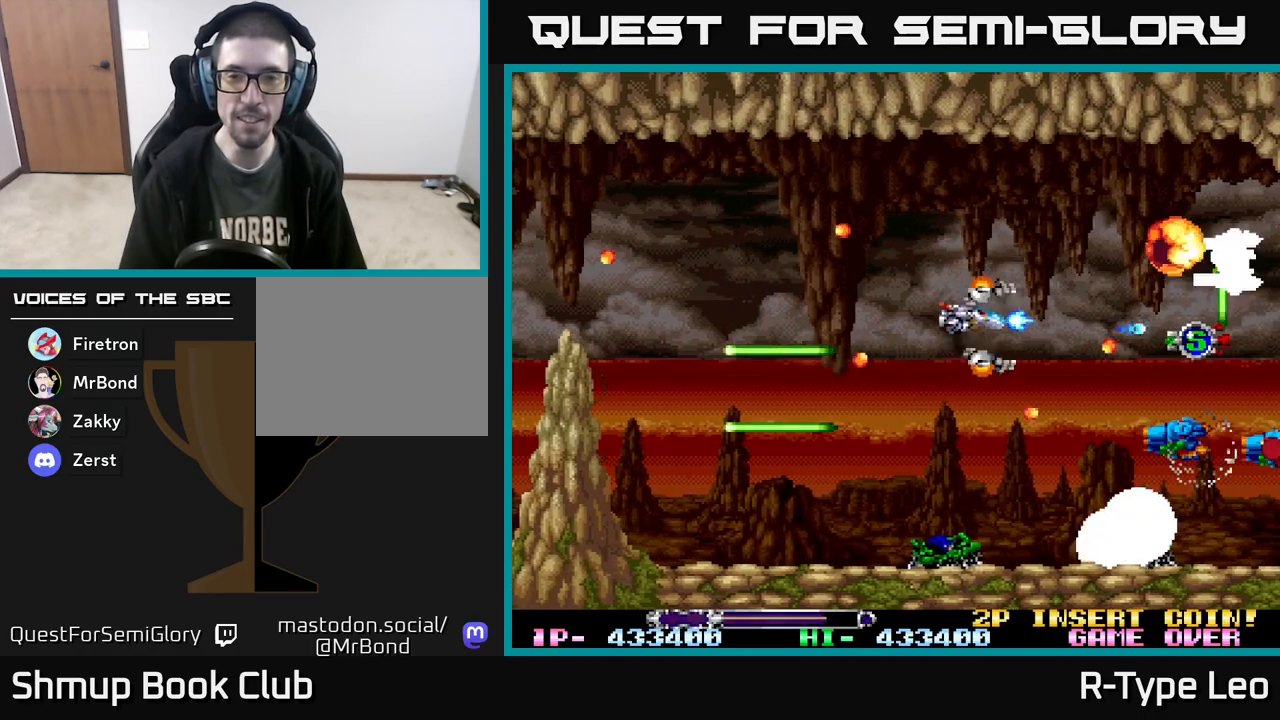
{"buttons": ["R2"], "events": [[200, "DPAD_UP", "up"], [417, "DPAD_LEFT", "up"]]}
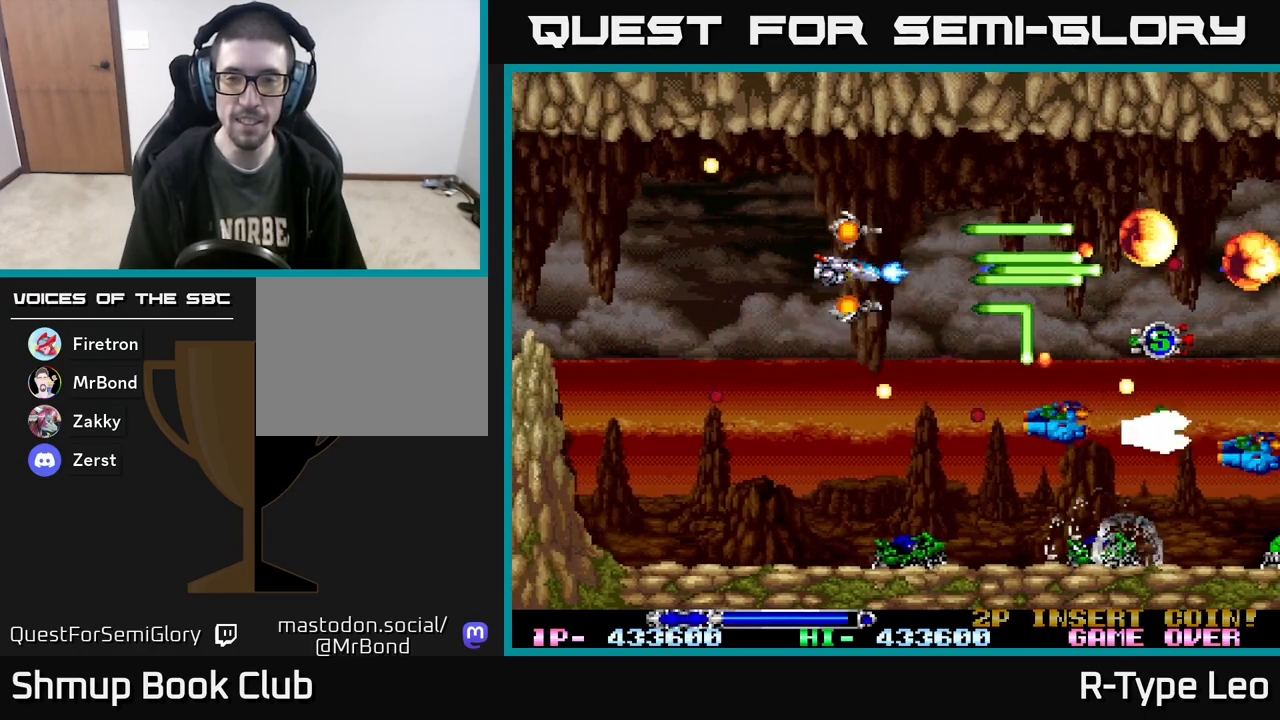
{"buttons": ["R2", "DPAD_DOWN"], "events": [[417, "DPAD_DOWN", "down"]]}
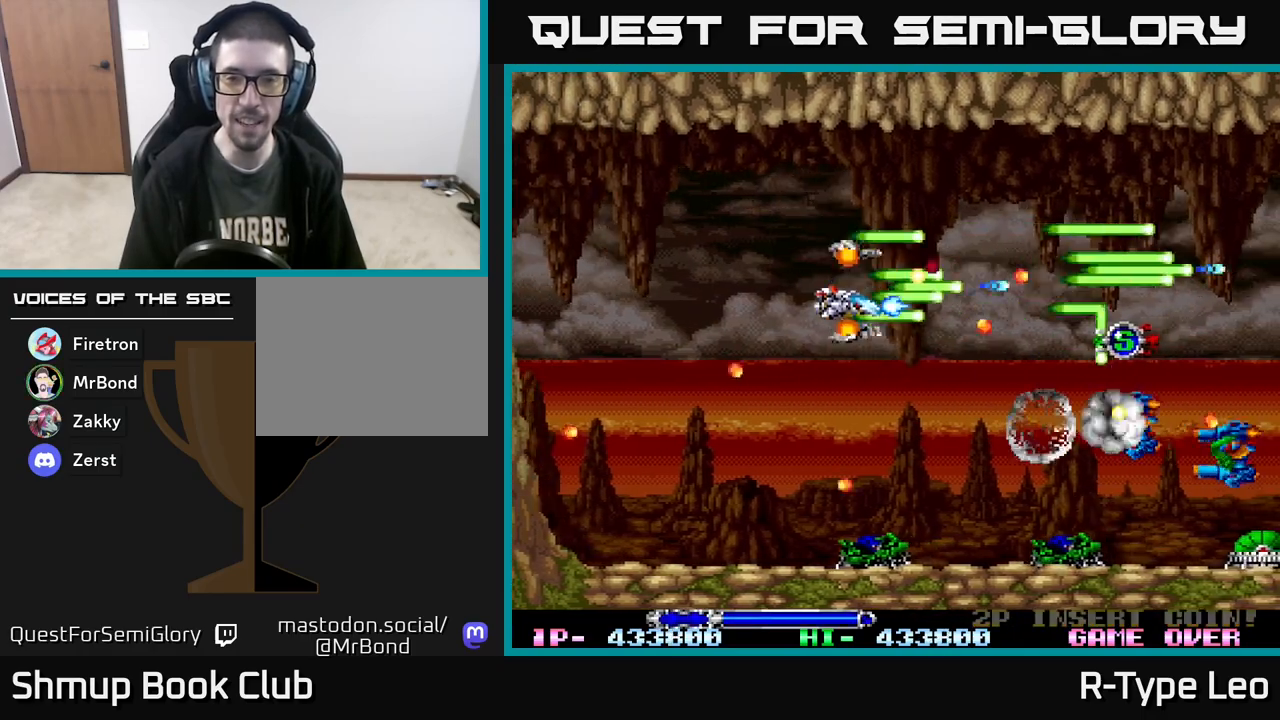
{"buttons": ["R2"], "events": [[283, "DPAD_LEFT", "down"], [333, "DPAD_DOWN", "up"], [467, "DPAD_LEFT", "up"]]}
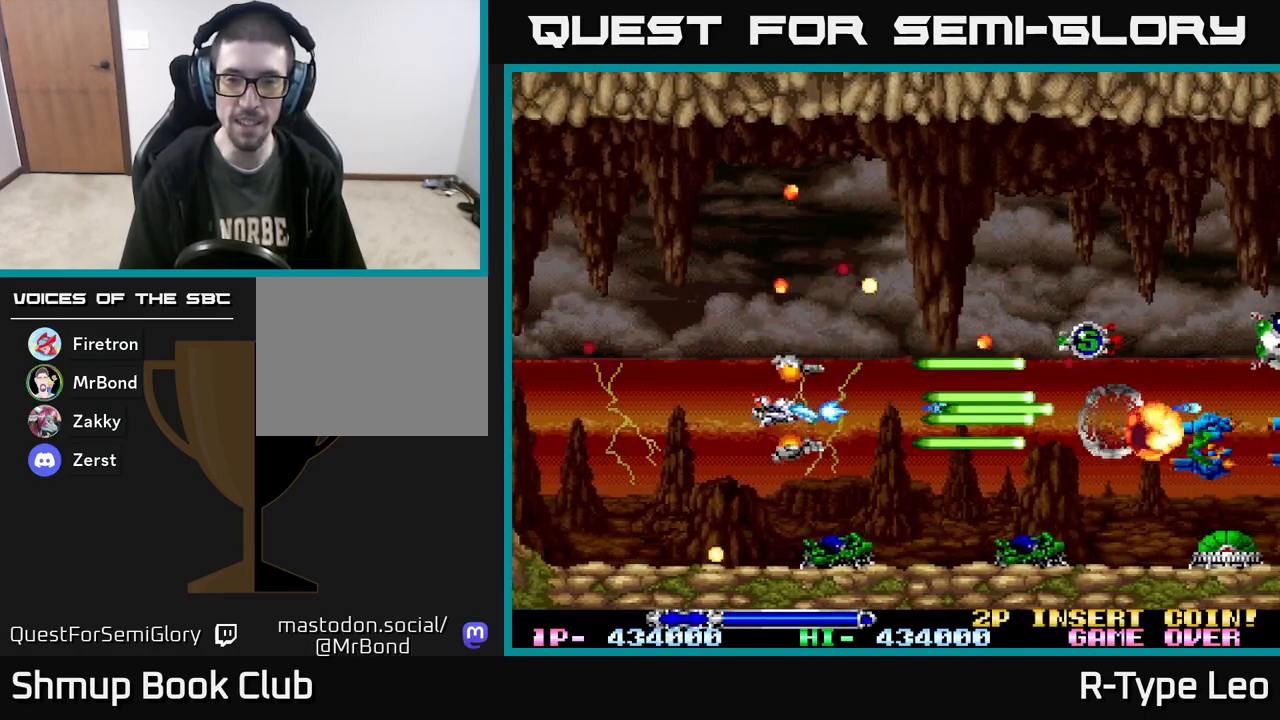
{"buttons": ["R2"], "events": [[150, "DPAD_DOWN", "down"], [233, "DPAD_DOWN", "up"]]}
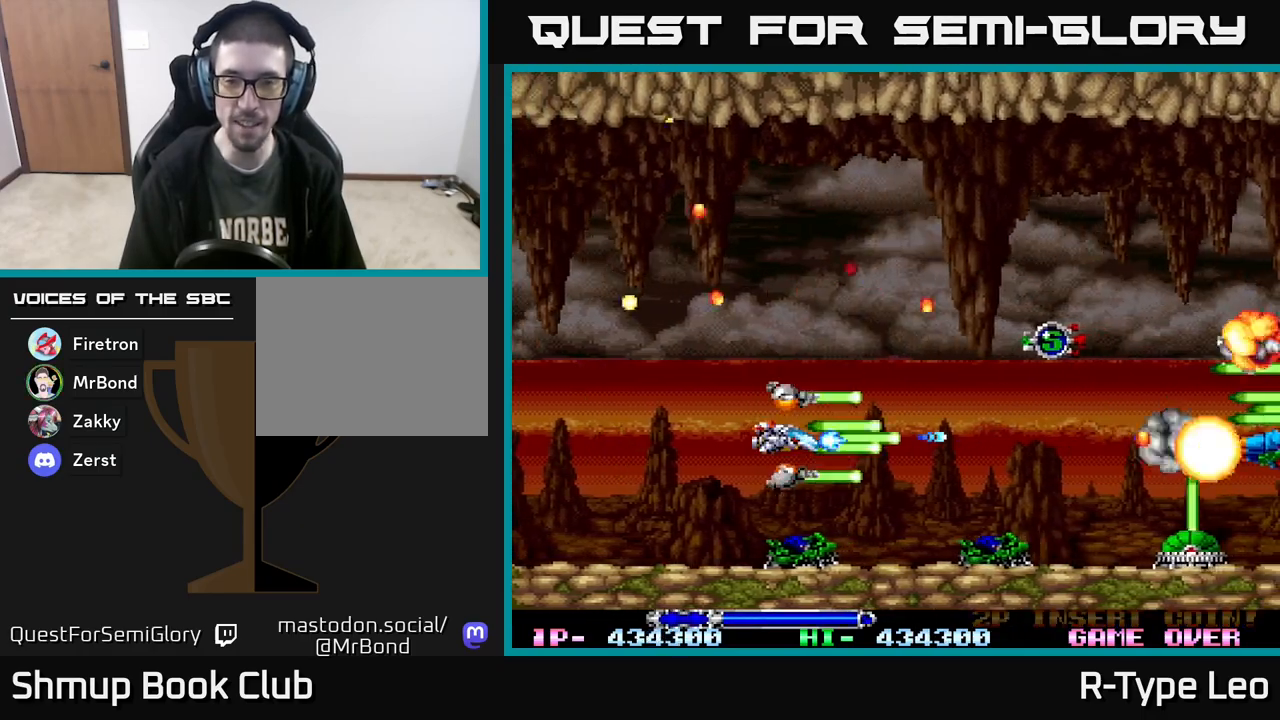
{"buttons": ["R2", "DPAD_UP", "DPAD_LEFT"], "events": [[117, "DPAD_RIGHT", "down"], [383, "DPAD_RIGHT", "up"], [383, "DPAD_UP", "down"], [433, "DPAD_LEFT", "down"]]}
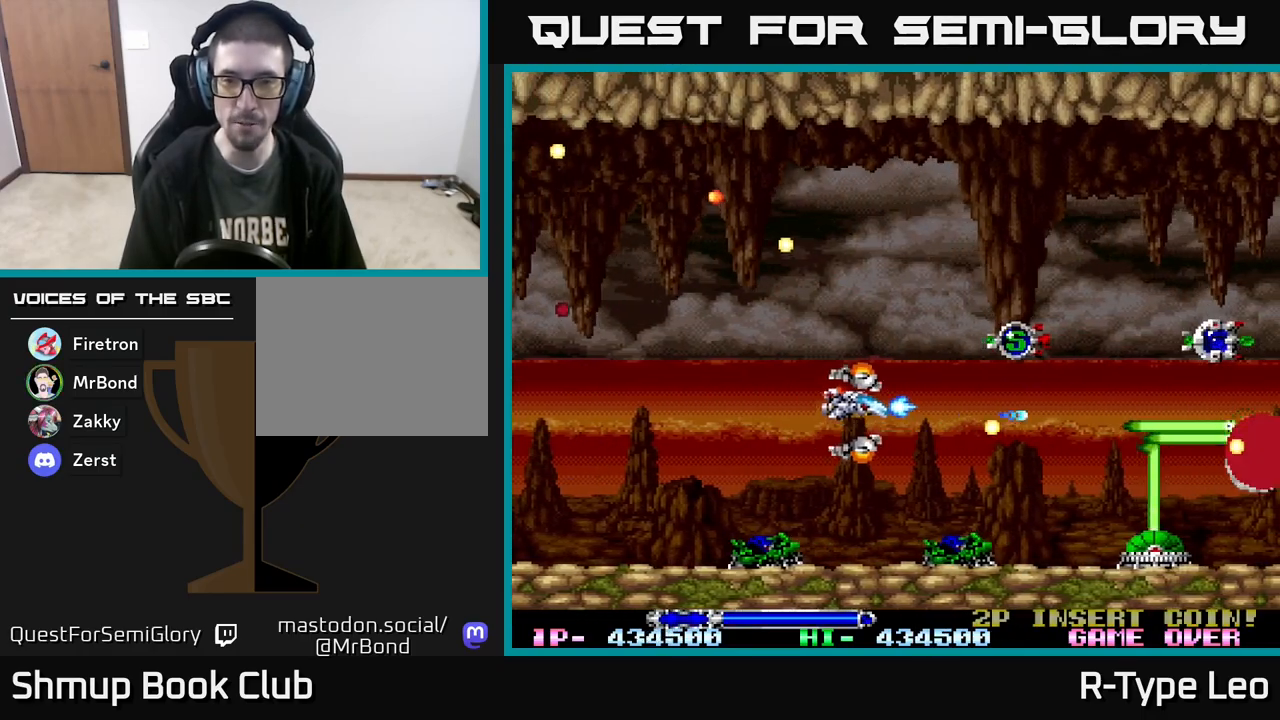
{"buttons": ["R2", "DPAD_RIGHT"], "events": [[33, "DPAD_LEFT", "up"], [167, "DPAD_RIGHT", "down"], [217, "DPAD_UP", "up"]]}
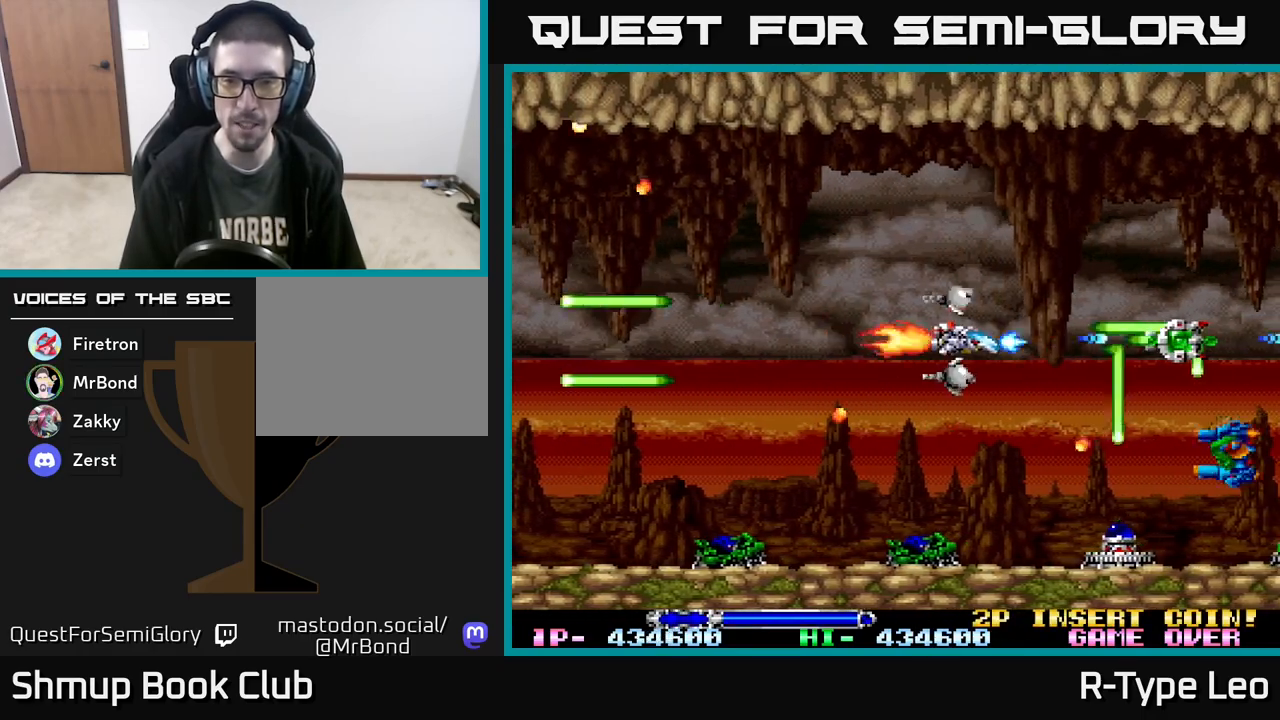
{"buttons": ["R2", "DPAD_LEFT"], "events": [[33, "DPAD_RIGHT", "up"], [67, "DPAD_LEFT", "down"], [67, "DPAD_UP", "down"], [117, "DPAD_UP", "up"], [250, "DPAD_LEFT", "up"], [267, "DPAD_RIGHT", "down"], [450, "DPAD_RIGHT", "up"], [483, "DPAD_LEFT", "down"]]}
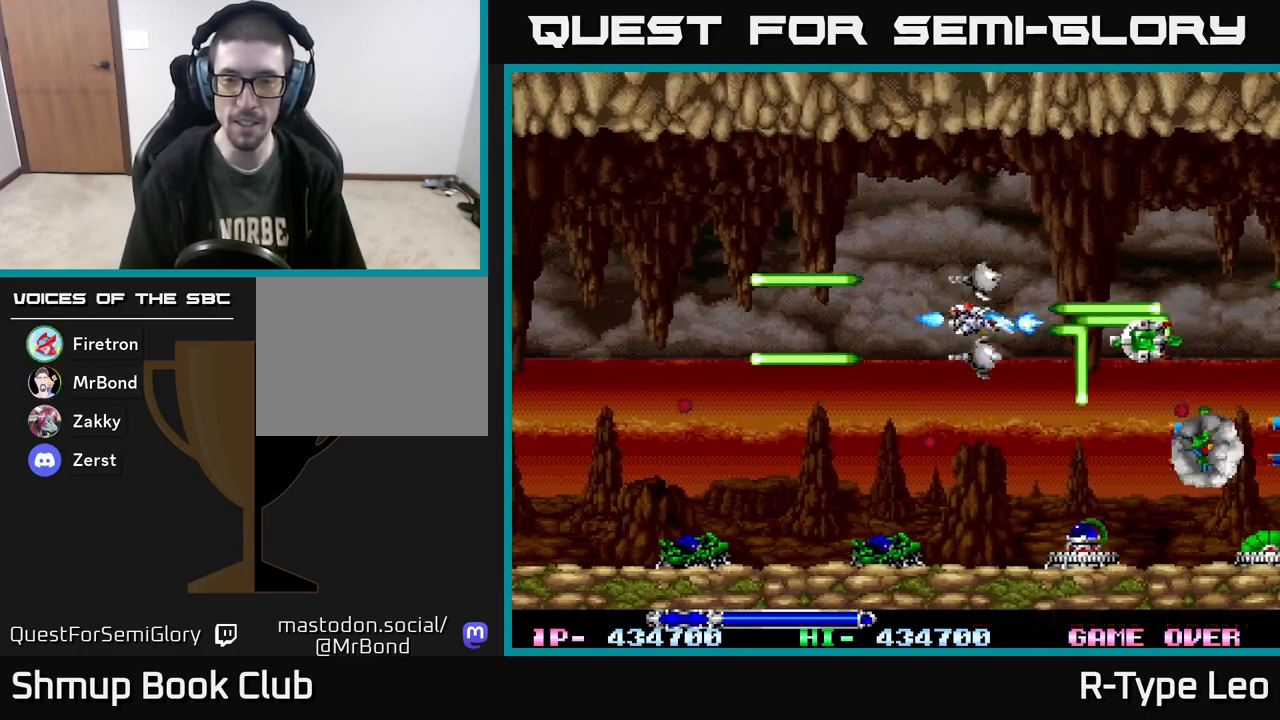
{"buttons": ["R2", "DPAD_DOWN"], "events": [[150, "DPAD_LEFT", "up"], [250, "DPAD_LEFT", "down"], [350, "DPAD_DOWN", "down"], [350, "DPAD_LEFT", "up"], [400, "DPAD_RIGHT", "down"], [467, "DPAD_RIGHT", "up"]]}
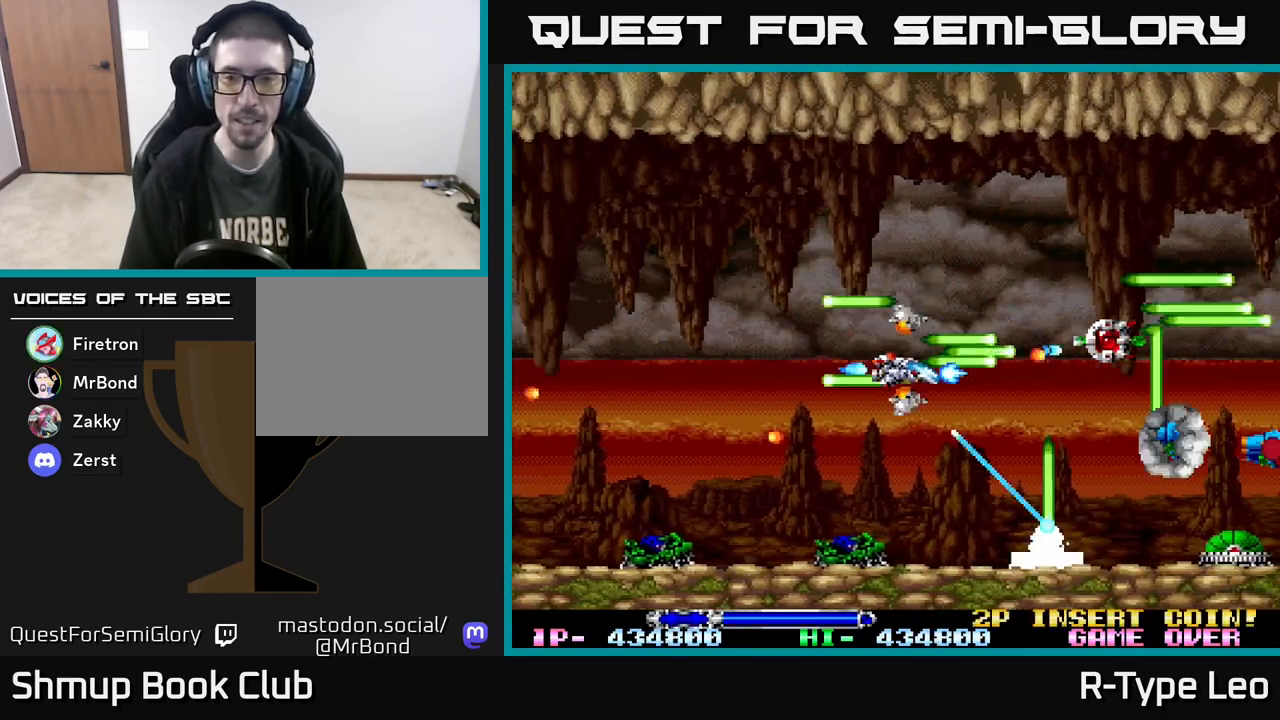
{"buttons": ["R2"], "events": [[67, "DPAD_LEFT", "down"], [183, "DPAD_DOWN", "up"], [483, "DPAD_LEFT", "up"]]}
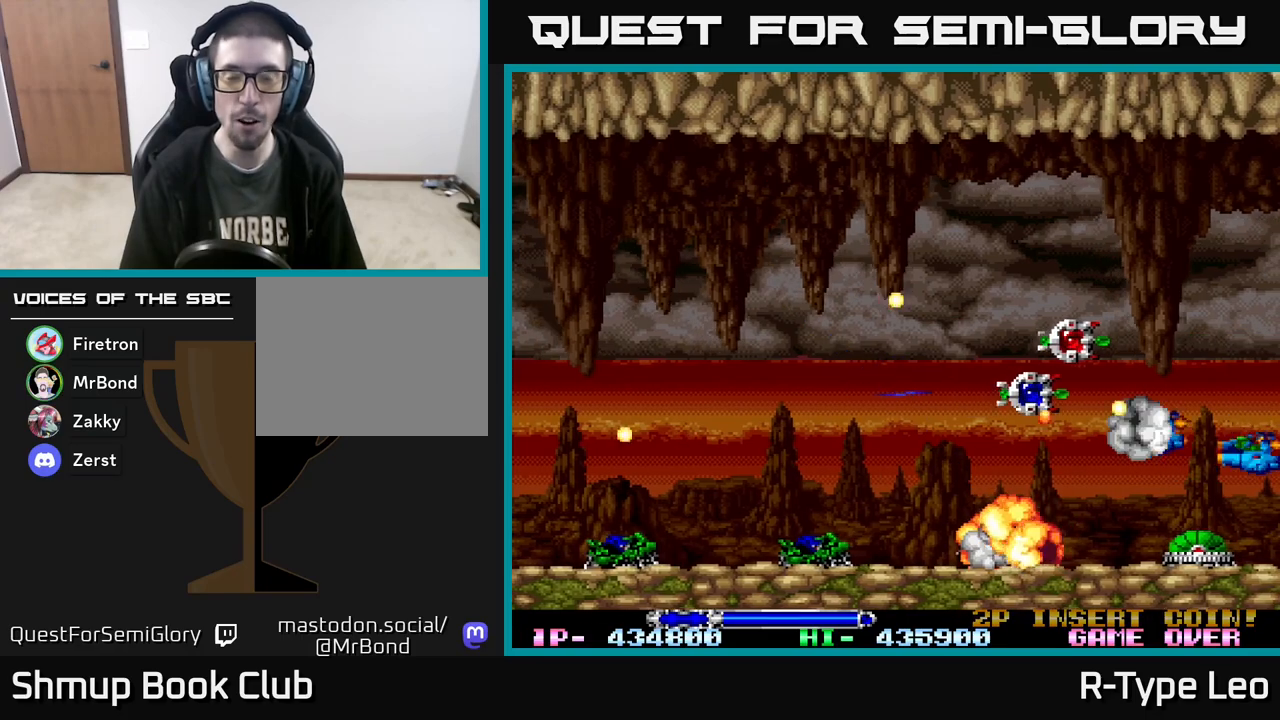
{"buttons": ["R2"], "events": [[367, "DPAD_RIGHT", "down"], [417, "DPAD_RIGHT", "up"]]}
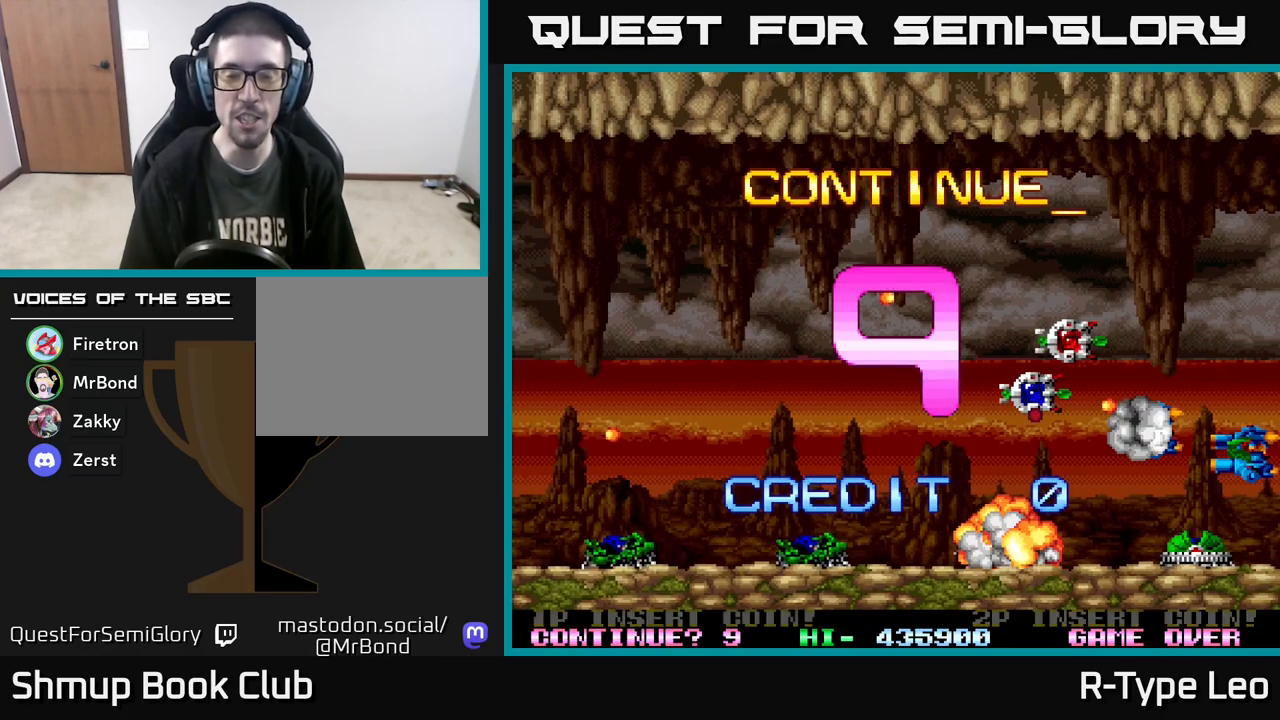
{"buttons": [], "events": [[500, "R2", "up"]]}
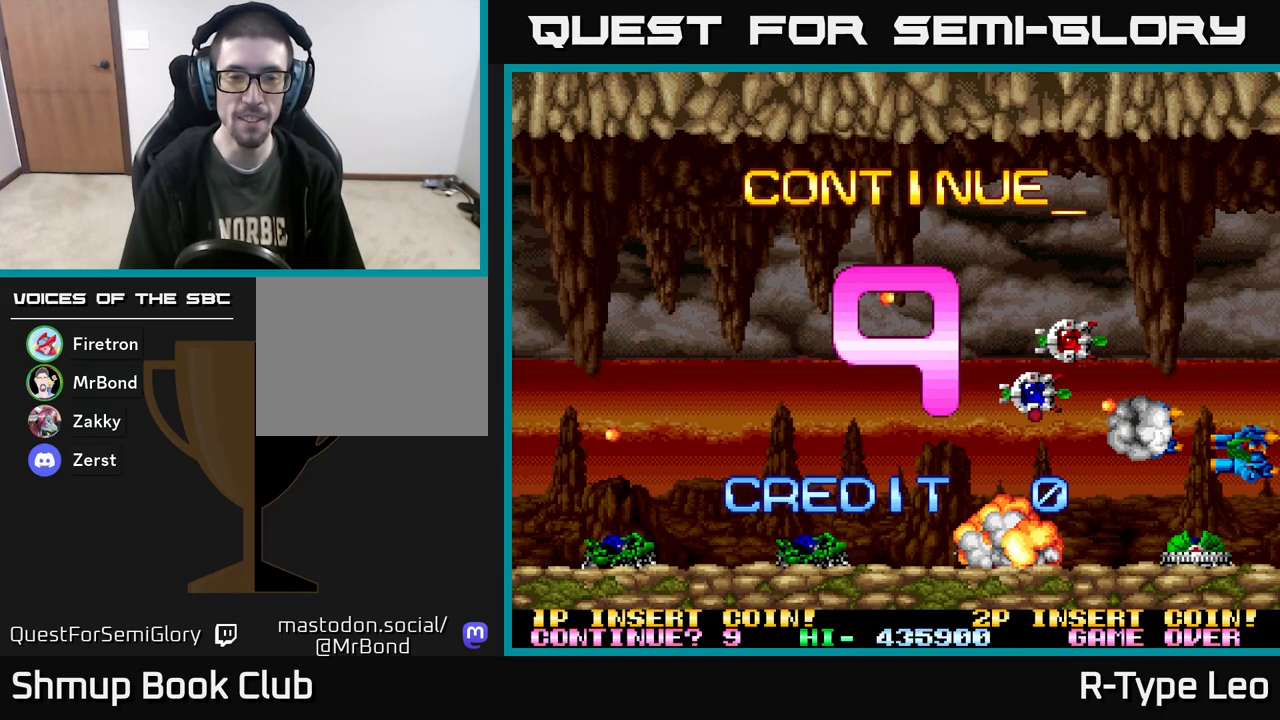
{"buttons": ["R2"], "events": [[383, "R2", "down"]]}
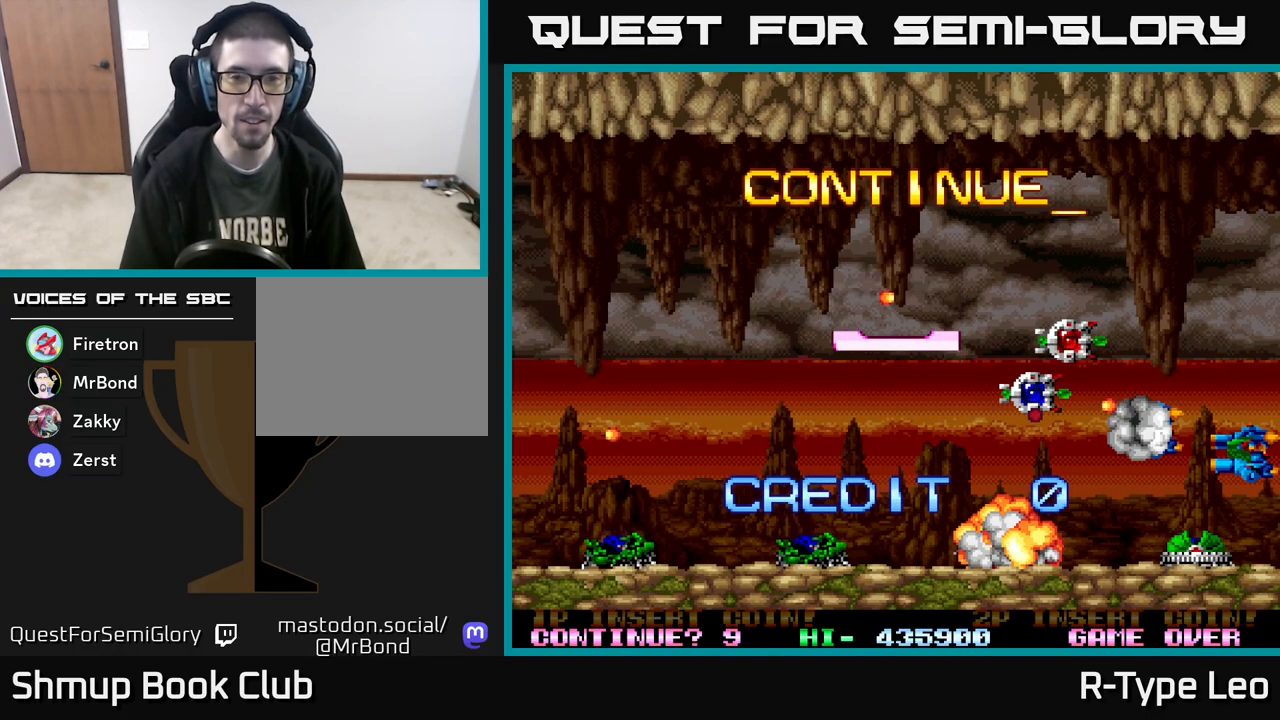
{"buttons": ["R2"], "events": []}
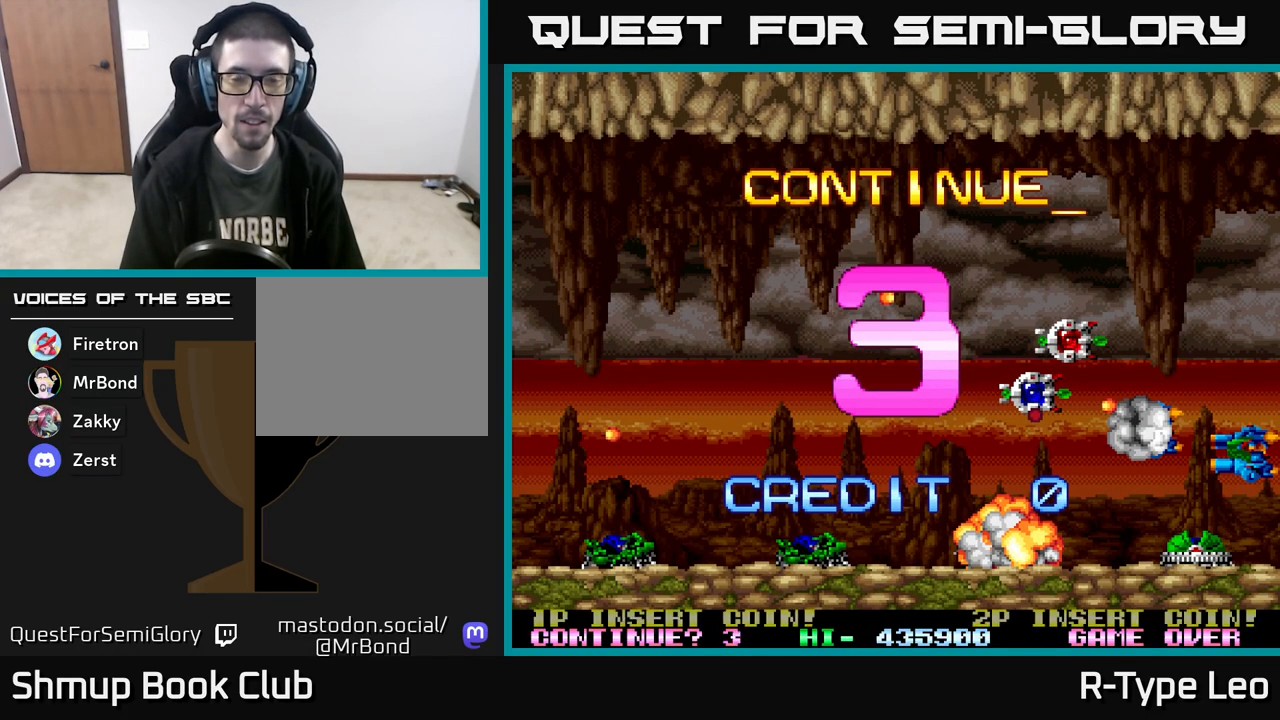
{"buttons": [], "events": [[367, "R2", "up"]]}
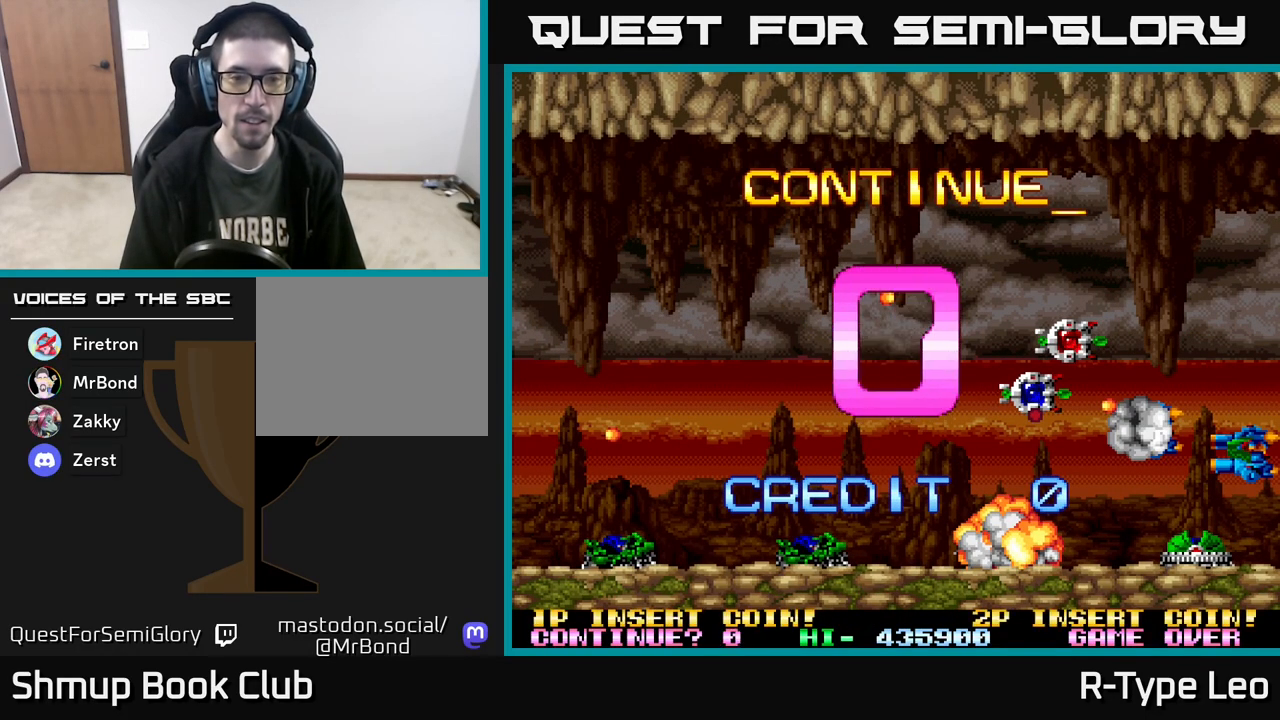
{"buttons": [], "events": []}
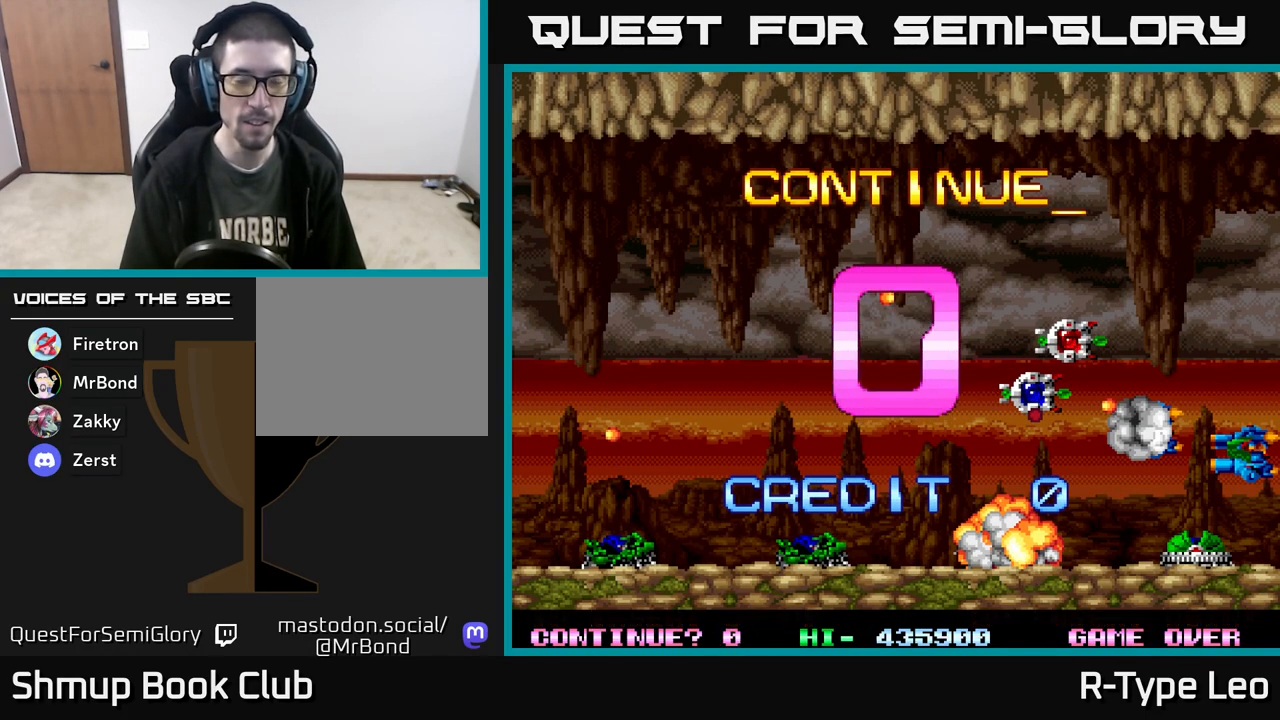
{"buttons": ["R2"], "events": [[183, "R2", "down"]]}
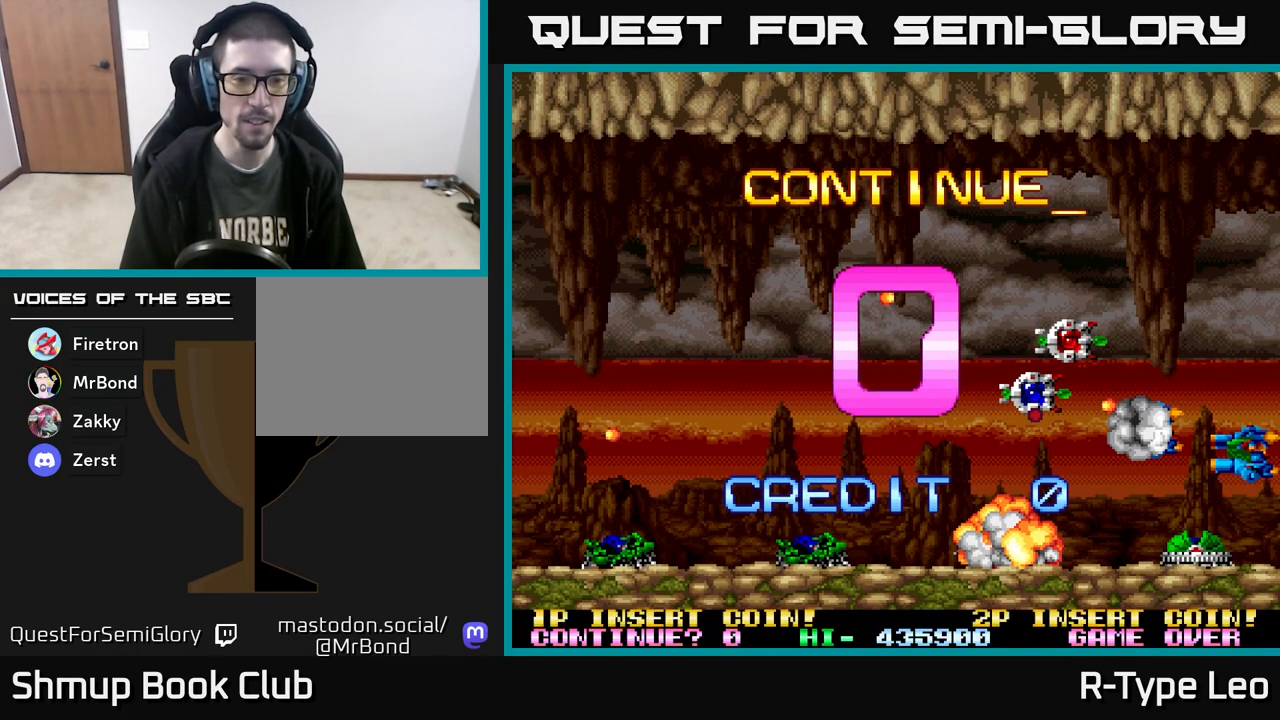
{"buttons": [], "events": [[150, "R2", "up"]]}